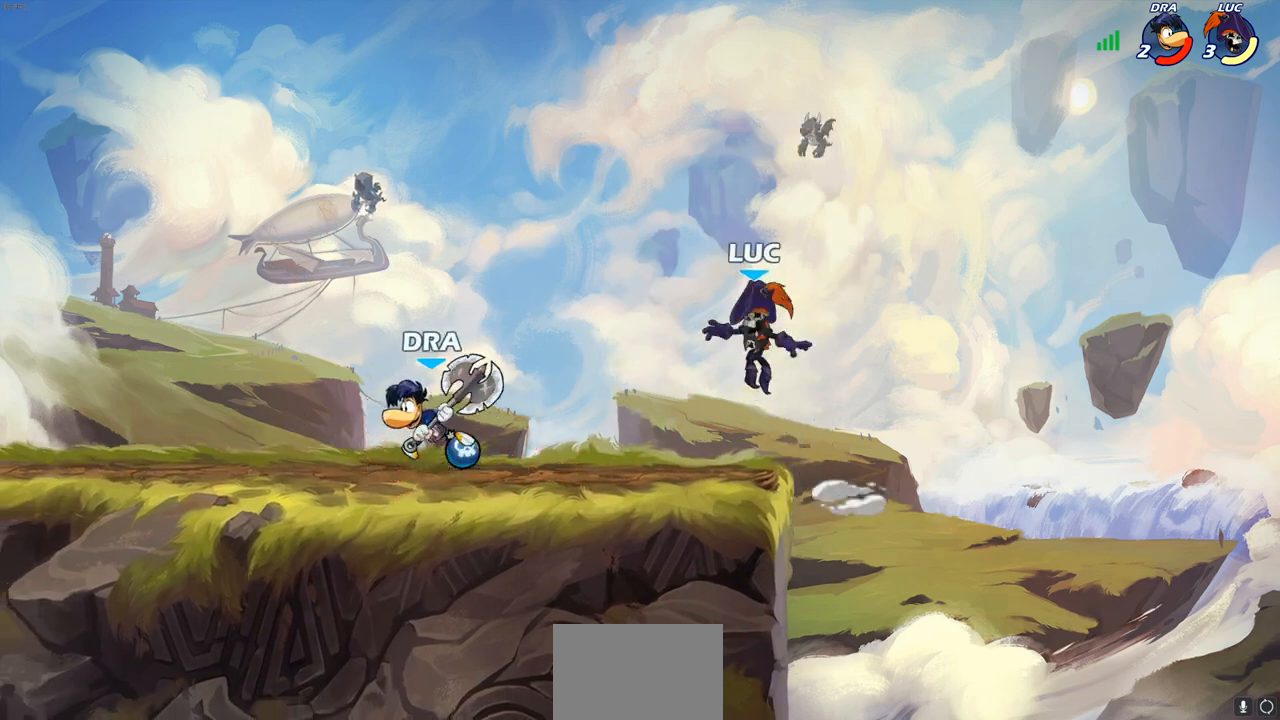
Gameplay with a controller (PlayStation layout); each line is a JSON object with the inputs held at the frame after it. "events" lists button and stick changes between this image and that frame as [ms after this image, input, new state], when the widget could be followed in between.
{"buttons": [], "left_stick": "left", "right_stick": "center", "events": [[100, "left_stick", "down-right"], [183, "left_stick", "up-right"], [267, "left_stick", "up-left"], [350, "left_stick", "left"]]}
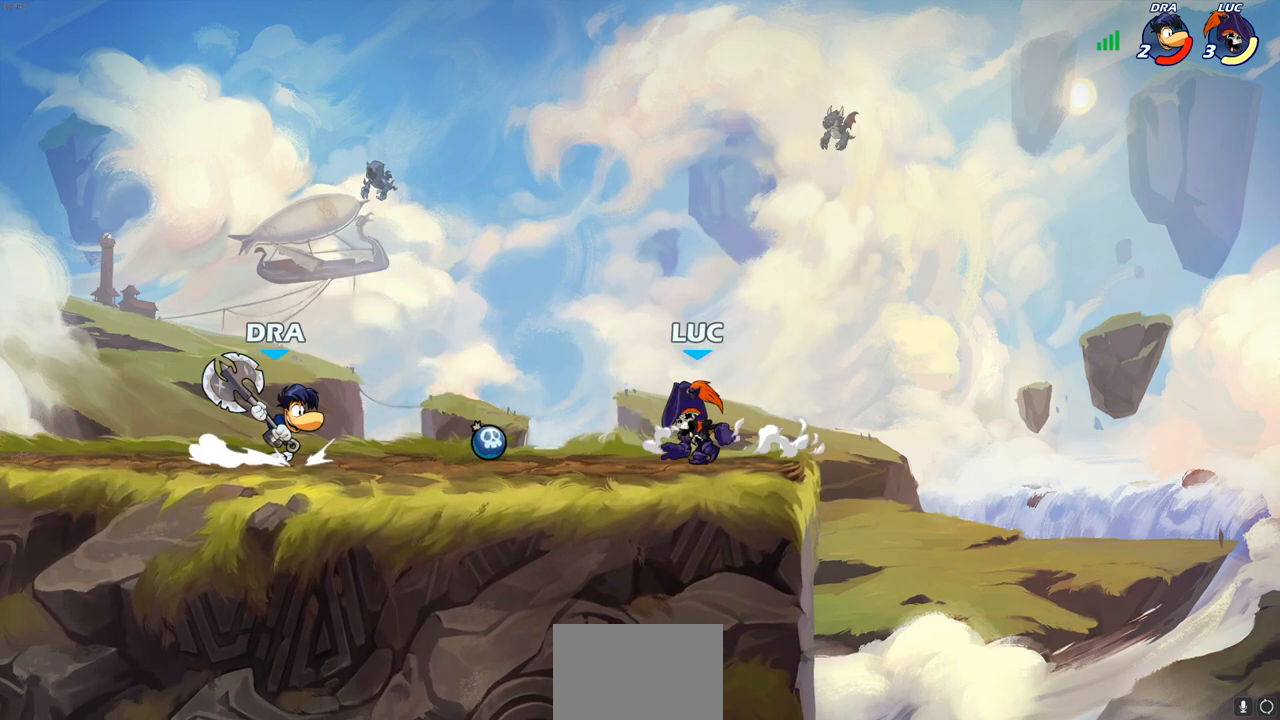
{"buttons": [], "left_stick": "left", "right_stick": "center", "events": [[67, "left_stick", "right"], [500, "left_stick", "left"]]}
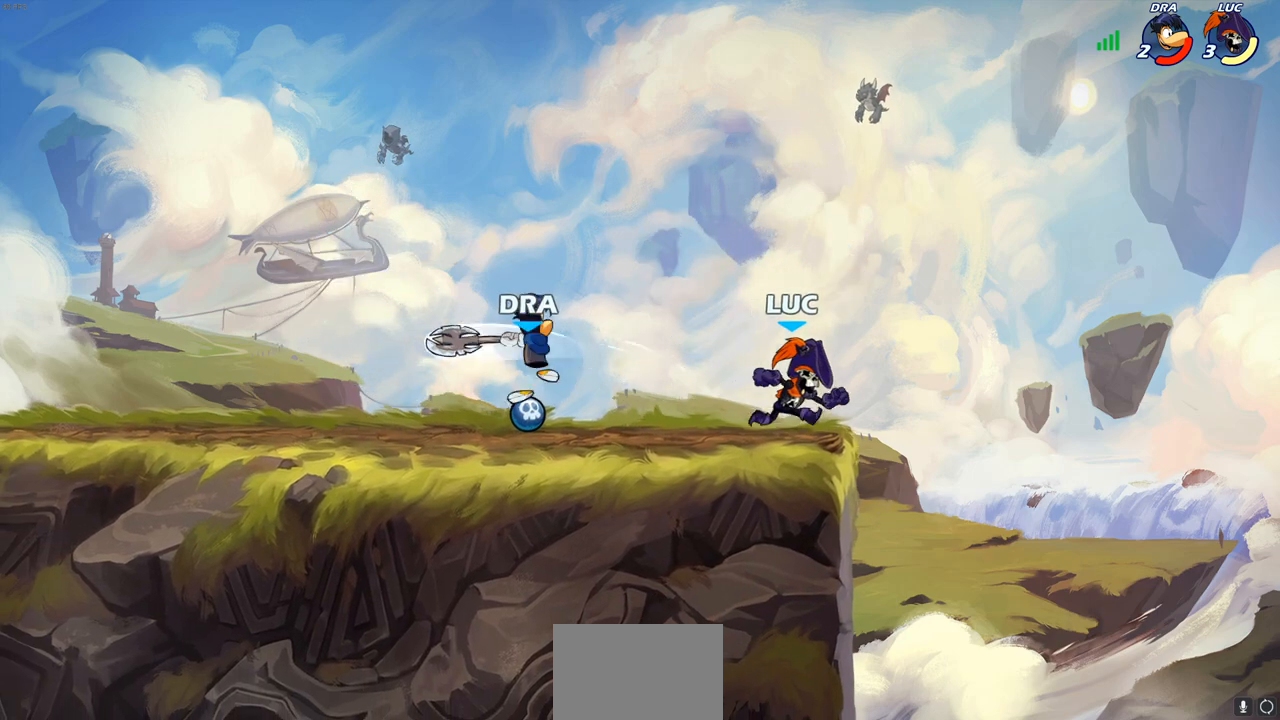
{"buttons": [], "left_stick": "left", "right_stick": "center", "events": [[200, "R2", "down"], [300, "SQUARE", "down"], [383, "R2", "up"], [433, "SQUARE", "up"]]}
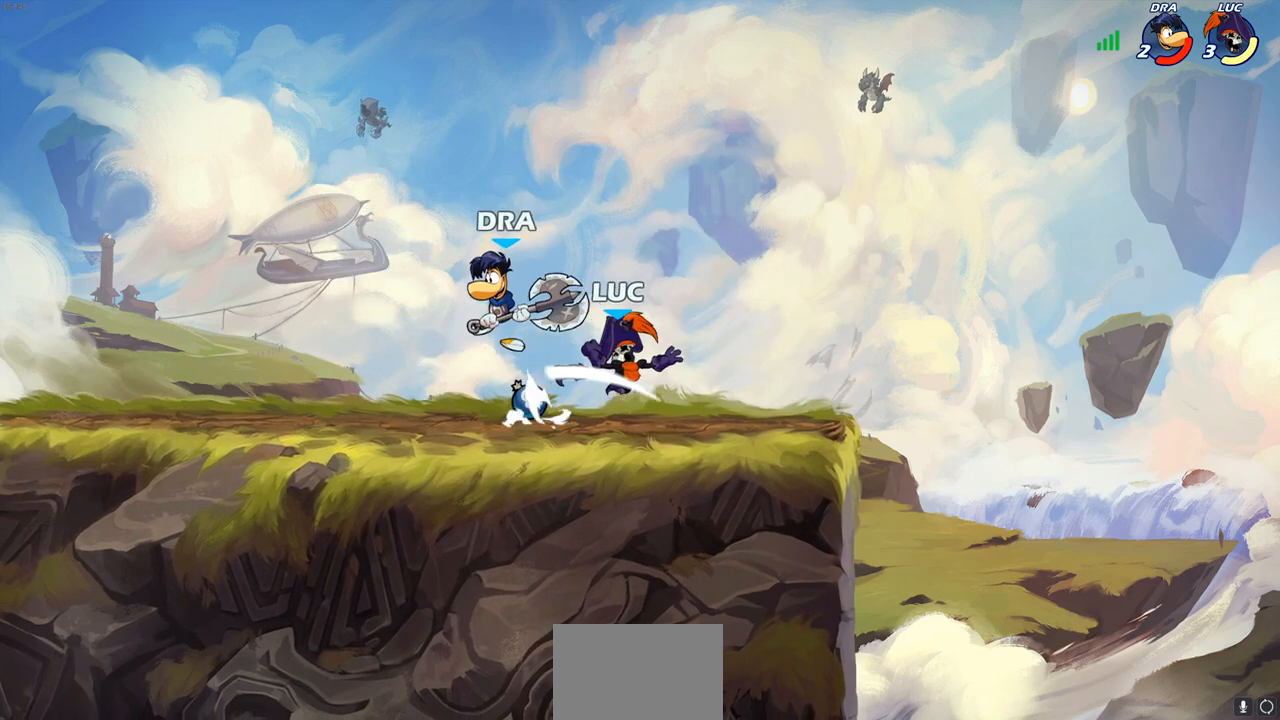
{"buttons": ["CROSS"], "left_stick": "up-left", "right_stick": "center", "events": [[17, "left_stick", "center"], [267, "R1", "down"], [283, "CROSS", "down"], [317, "left_stick", "up-left"], [400, "R1", "up"], [417, "CROSS", "up"], [483, "CROSS", "down"]]}
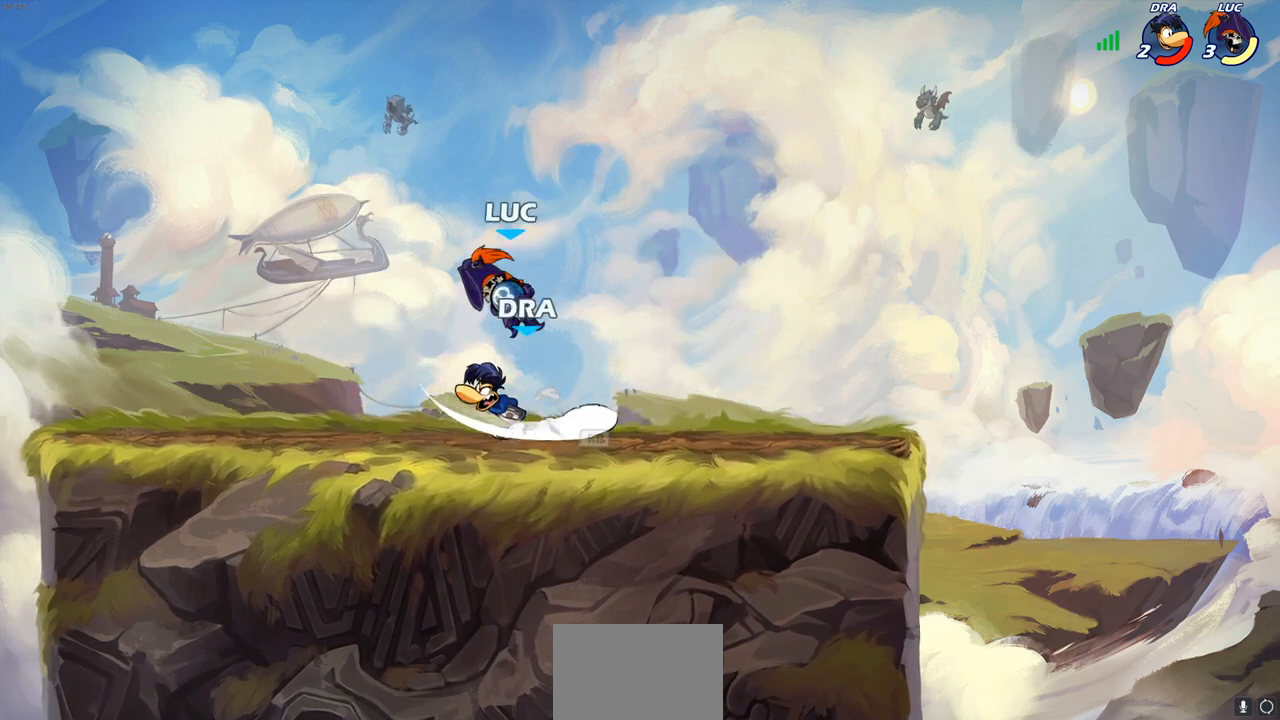
{"buttons": [], "left_stick": "center", "right_stick": "center", "events": [[67, "left_stick", "up-right"], [133, "CROSS", "up"], [200, "CROSS", "down"], [283, "CIRCLE", "down"], [317, "CROSS", "up"], [333, "left_stick", "up"], [400, "CIRCLE", "up"], [500, "left_stick", "center"]]}
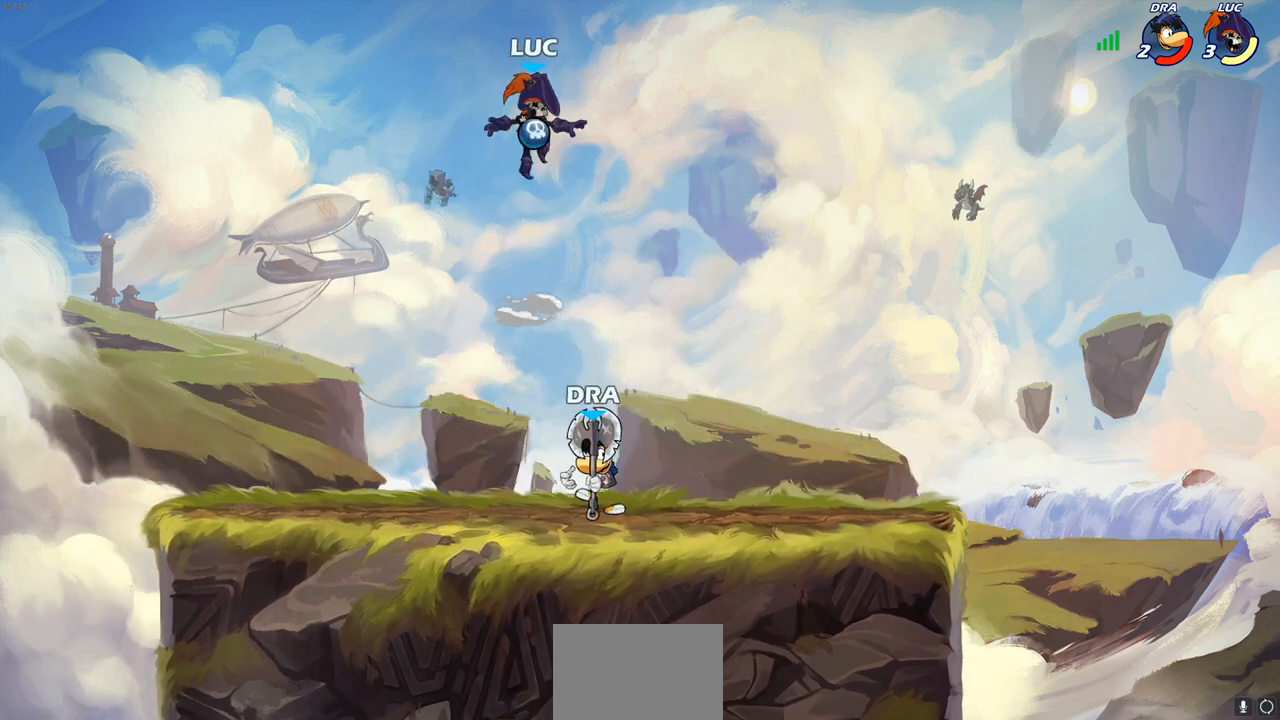
{"buttons": [], "left_stick": "down-left", "right_stick": "center", "events": [[233, "left_stick", "left"], [317, "left_stick", "down-left"]]}
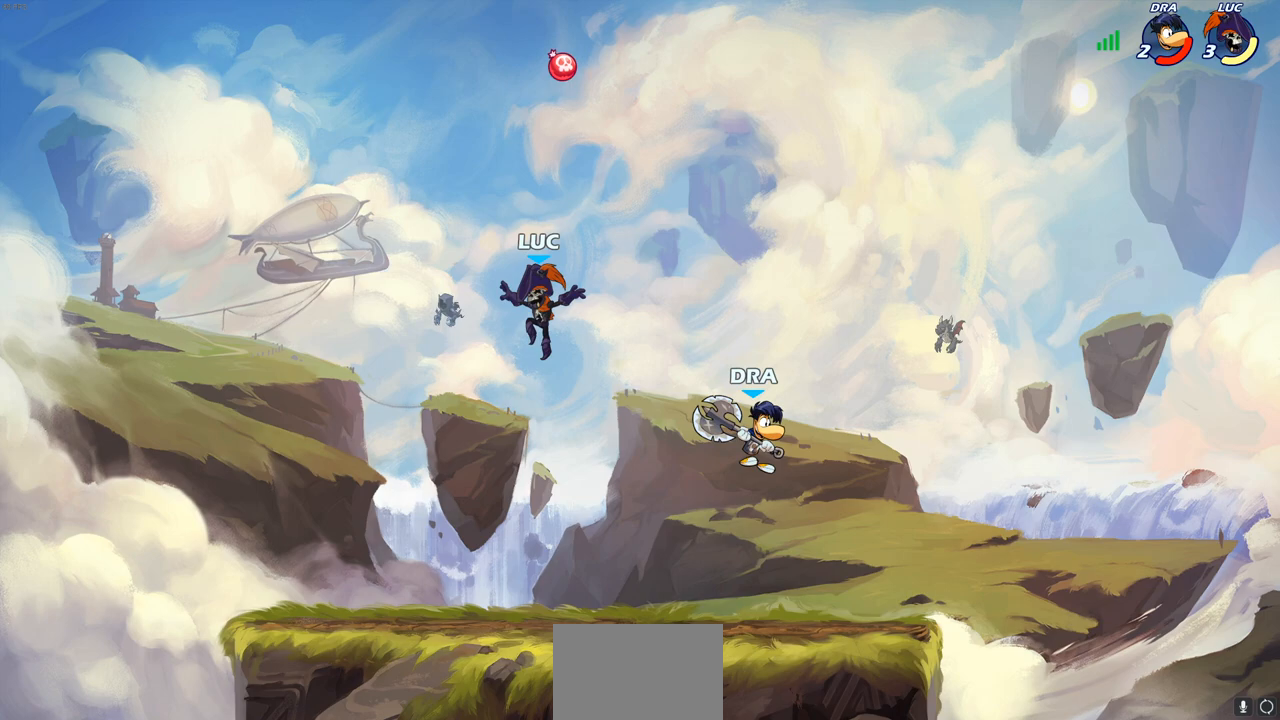
{"buttons": ["R2"], "left_stick": "right", "right_stick": "center", "events": [[367, "left_stick", "down-right"], [433, "left_stick", "right"], [467, "R2", "down"]]}
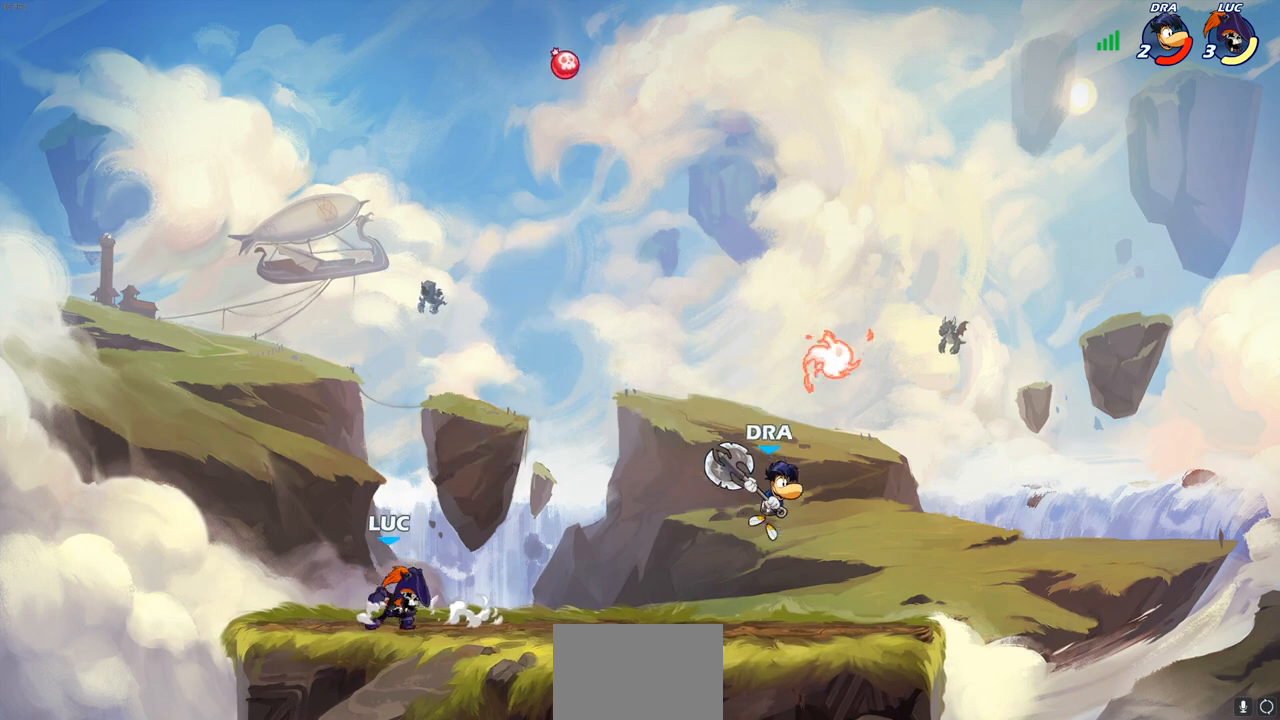
{"buttons": [], "left_stick": "right", "right_stick": "center", "events": [[100, "R2", "up"], [100, "left_stick", "up-left"], [167, "R2", "down"], [233, "left_stick", "right"], [283, "R2", "up"]]}
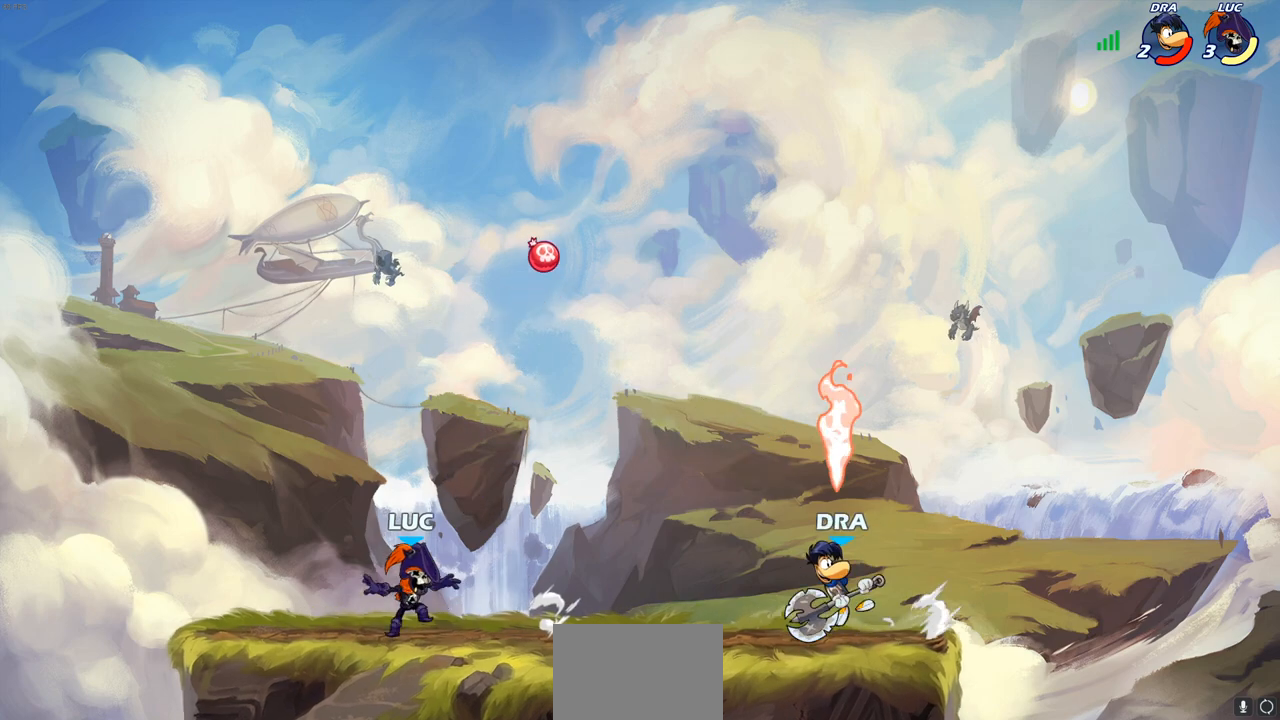
{"buttons": [], "left_stick": "right", "right_stick": "center", "events": [[167, "left_stick", "left"], [383, "left_stick", "up"], [433, "left_stick", "right"]]}
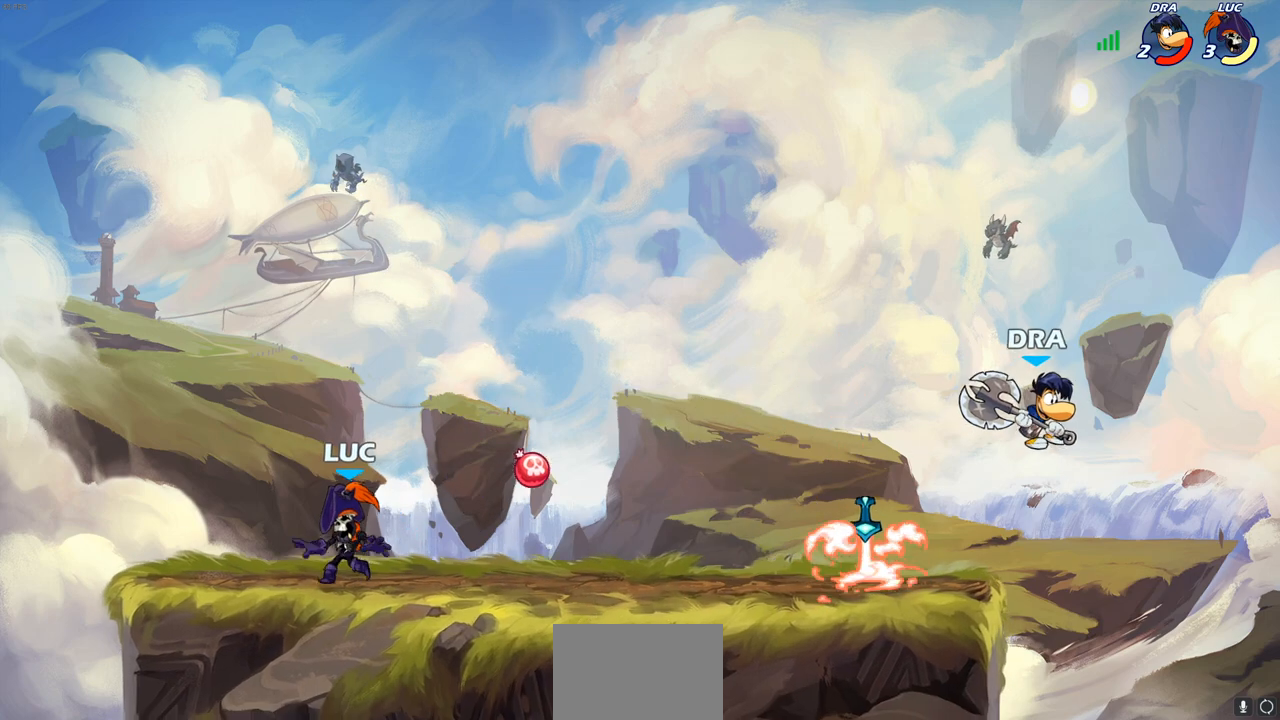
{"buttons": ["R2"], "left_stick": "right", "right_stick": "center", "events": [[33, "R2", "down"], [150, "left_stick", "center"], [167, "R2", "up"], [217, "left_stick", "right"], [483, "R2", "down"]]}
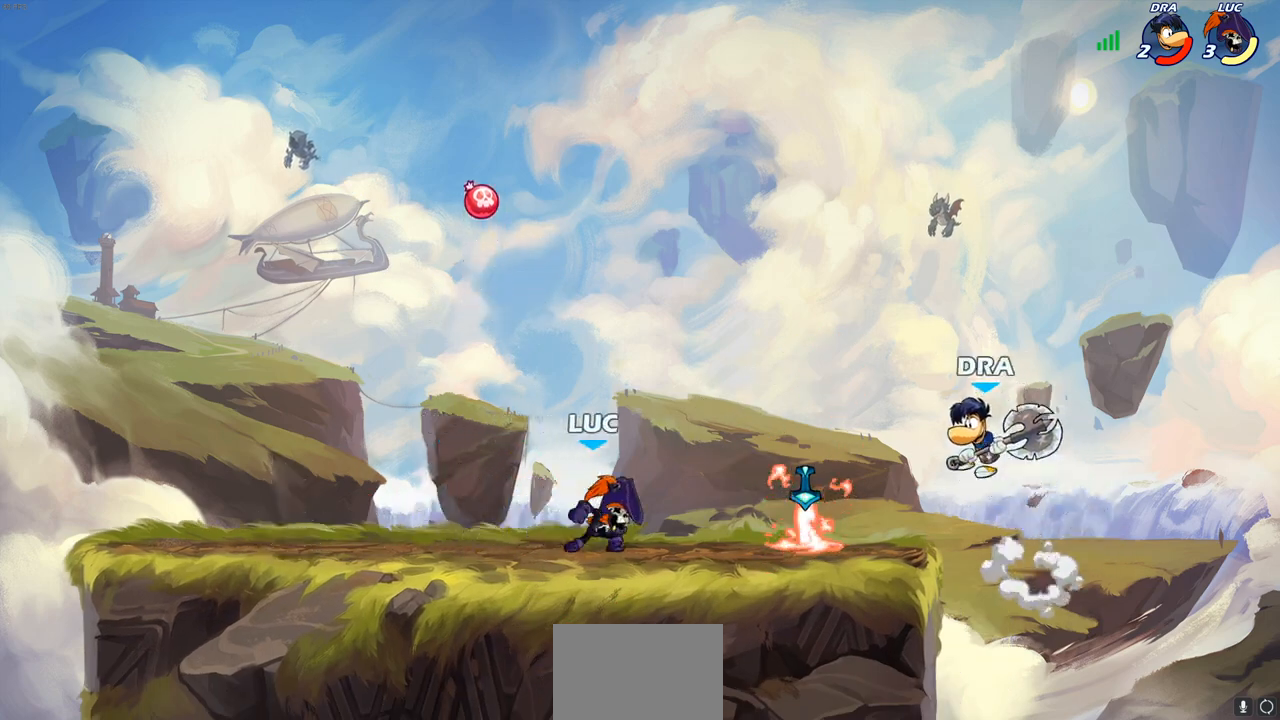
{"buttons": [], "left_stick": "center", "right_stick": "center", "events": [[100, "R2", "up"], [167, "R1", "down"], [283, "R1", "up"], [317, "left_stick", "left"], [367, "left_stick", "center"], [383, "SQUARE", "down"], [467, "SQUARE", "up"]]}
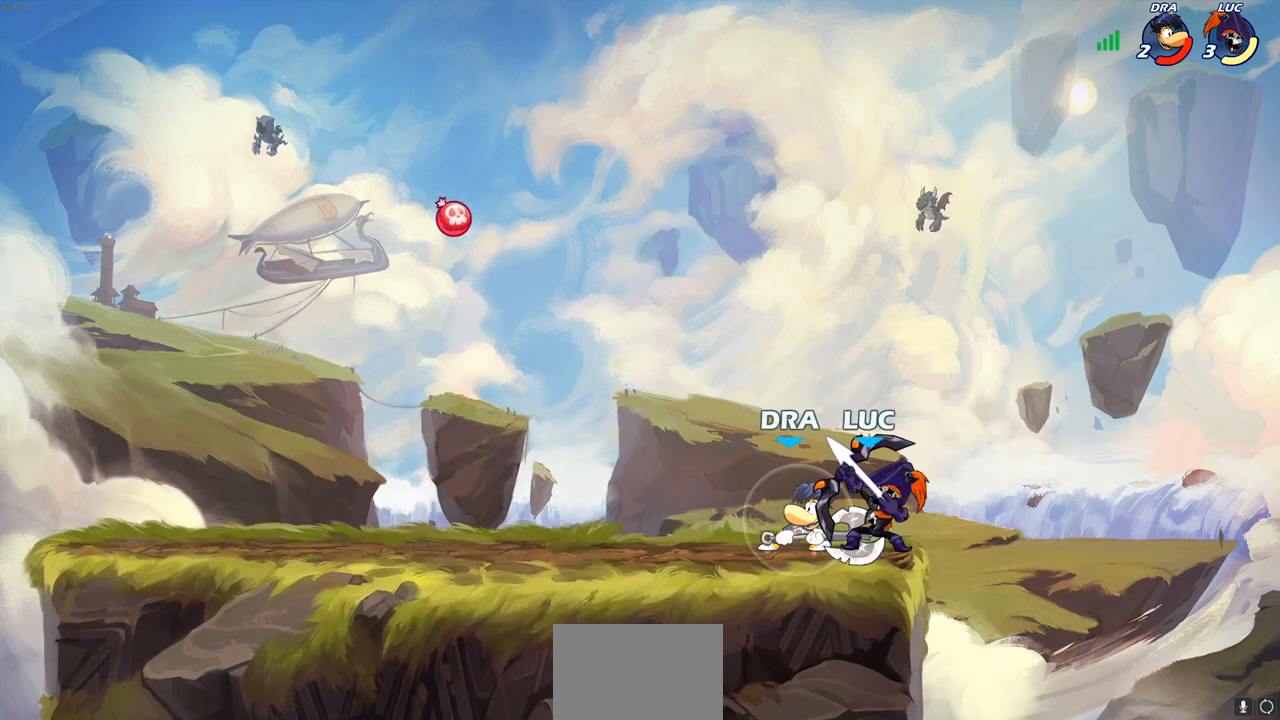
{"buttons": ["SQUARE"], "left_stick": "center", "right_stick": "down-left", "events": [[400, "CROSS", "down"], [433, "SQUARE", "down"], [467, "CROSS", "up"], [467, "right_stick", "down-left"]]}
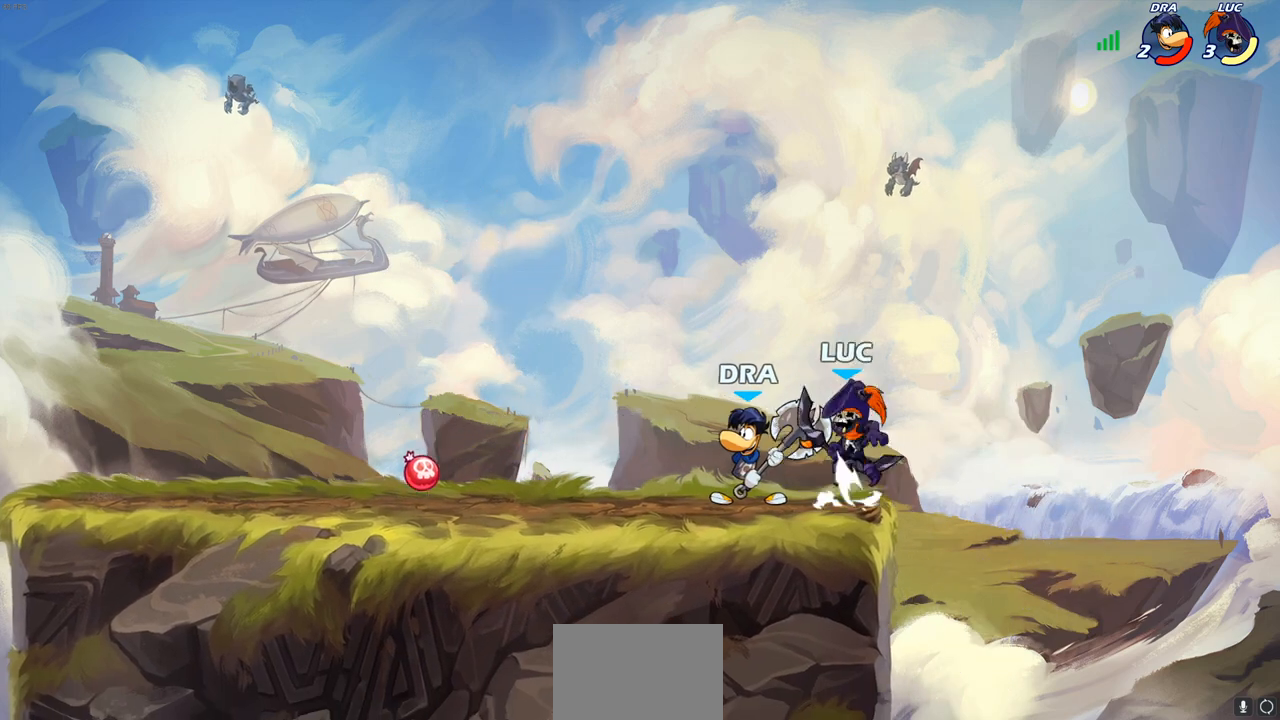
{"buttons": ["SQUARE"], "left_stick": "left", "right_stick": "center", "events": [[17, "SQUARE", "up"], [17, "right_stick", "center"], [250, "left_stick", "right"], [367, "left_stick", "up"], [417, "left_stick", "left"], [483, "SQUARE", "down"]]}
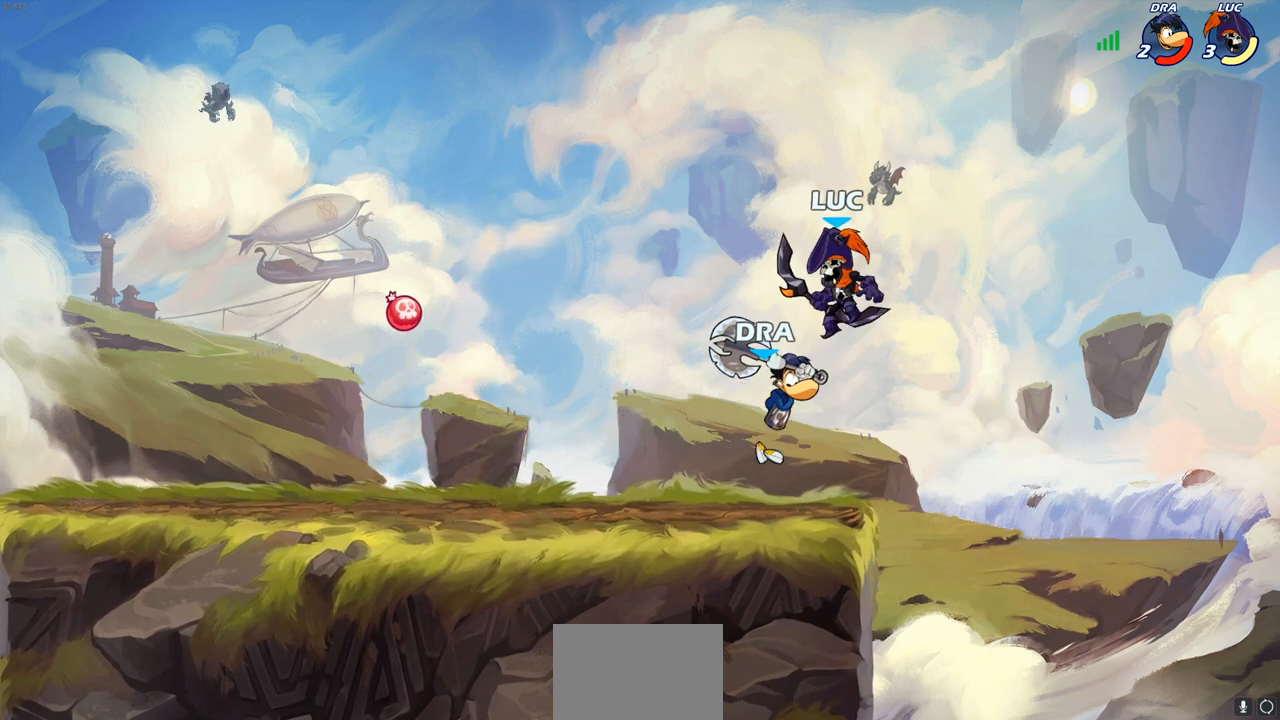
{"buttons": [], "left_stick": "right", "right_stick": "center", "events": [[83, "SQUARE", "up"], [117, "left_stick", "right"]]}
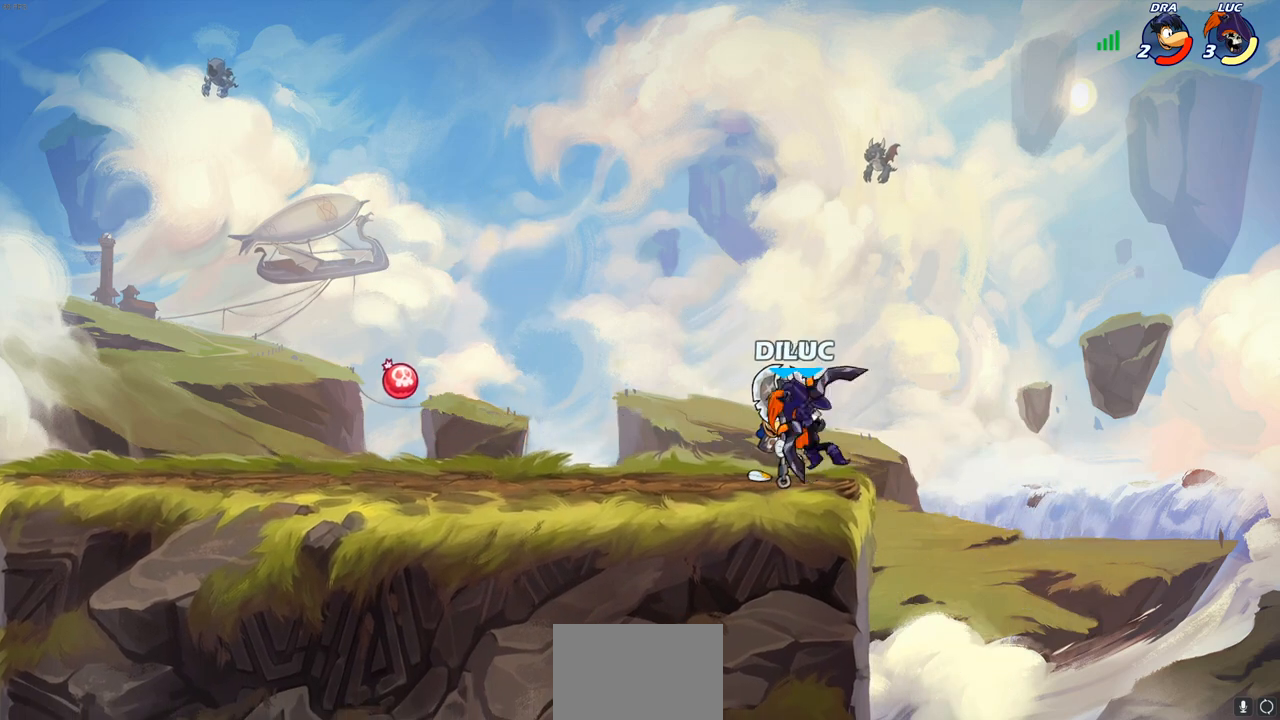
{"buttons": [], "left_stick": "center", "right_stick": "center", "events": [[33, "left_stick", "up-left"], [133, "left_stick", "center"], [183, "SQUARE", "down"], [267, "SQUARE", "up"]]}
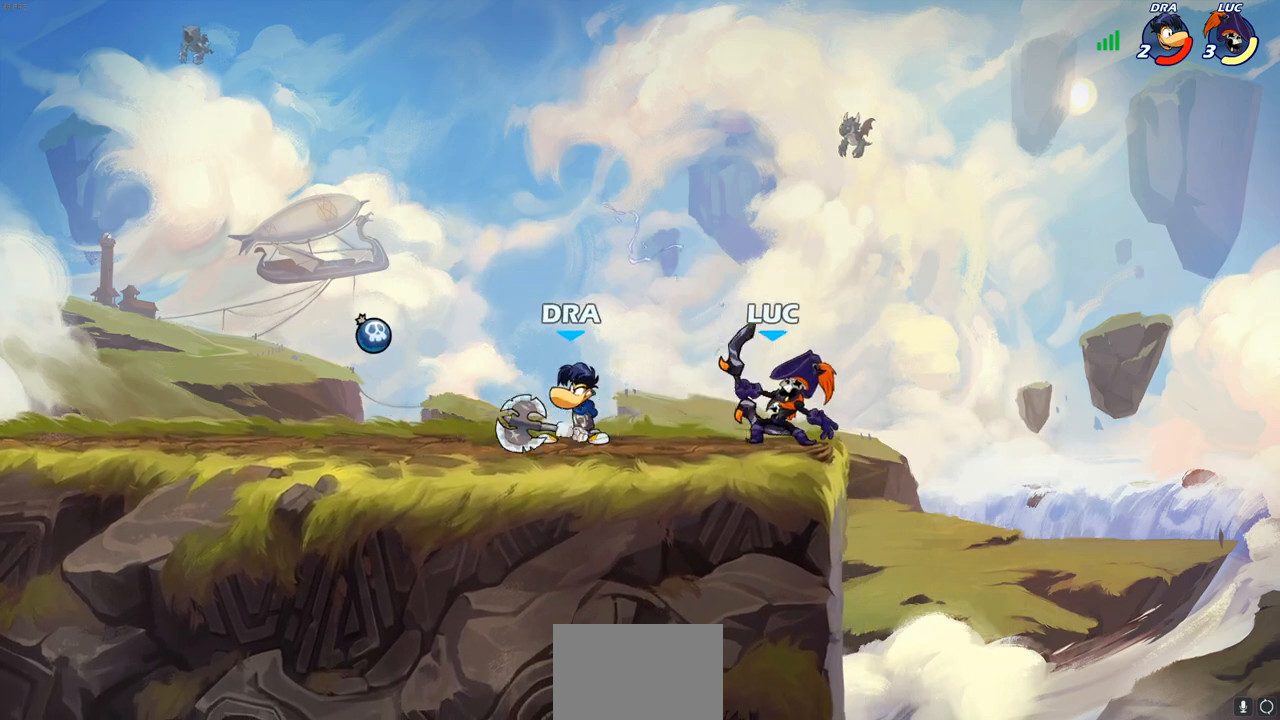
{"buttons": [], "left_stick": "left", "right_stick": "center", "events": [[217, "left_stick", "left"], [233, "CROSS", "down"], [267, "SQUARE", "down"], [300, "CROSS", "up"], [333, "SQUARE", "up"]]}
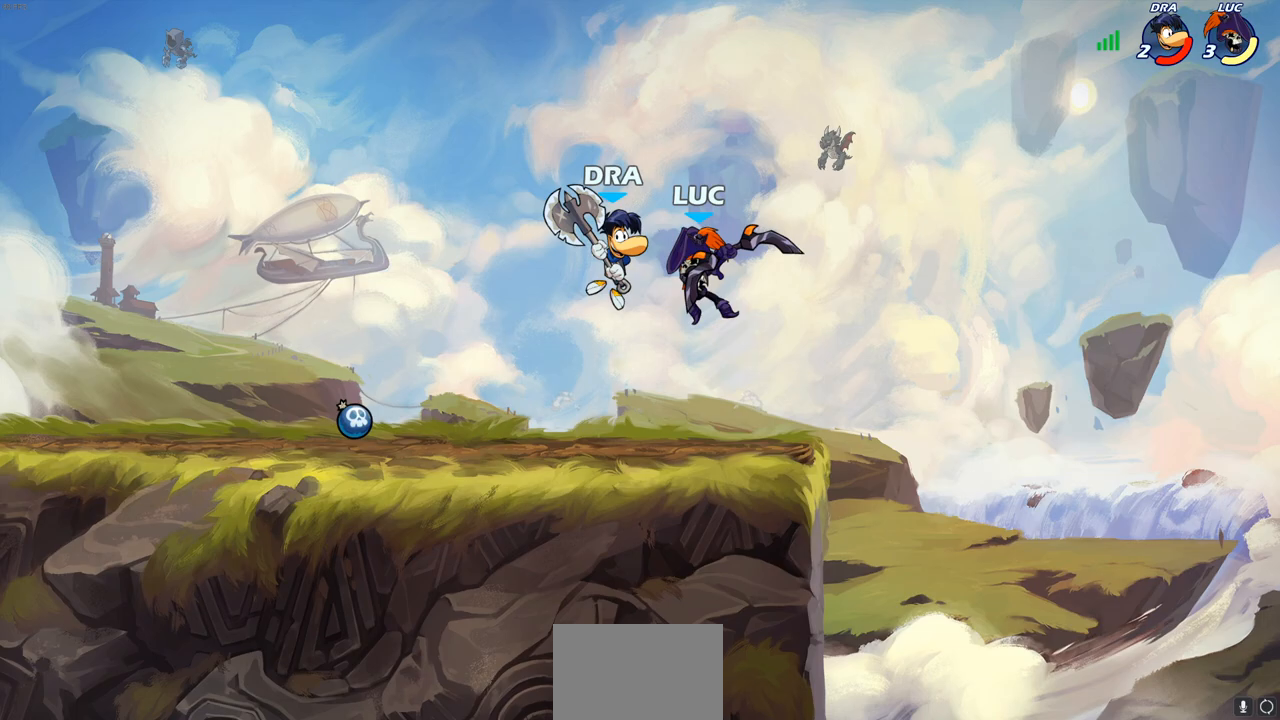
{"buttons": [], "left_stick": "left", "right_stick": "center", "events": [[367, "left_stick", "down-left"], [483, "left_stick", "left"]]}
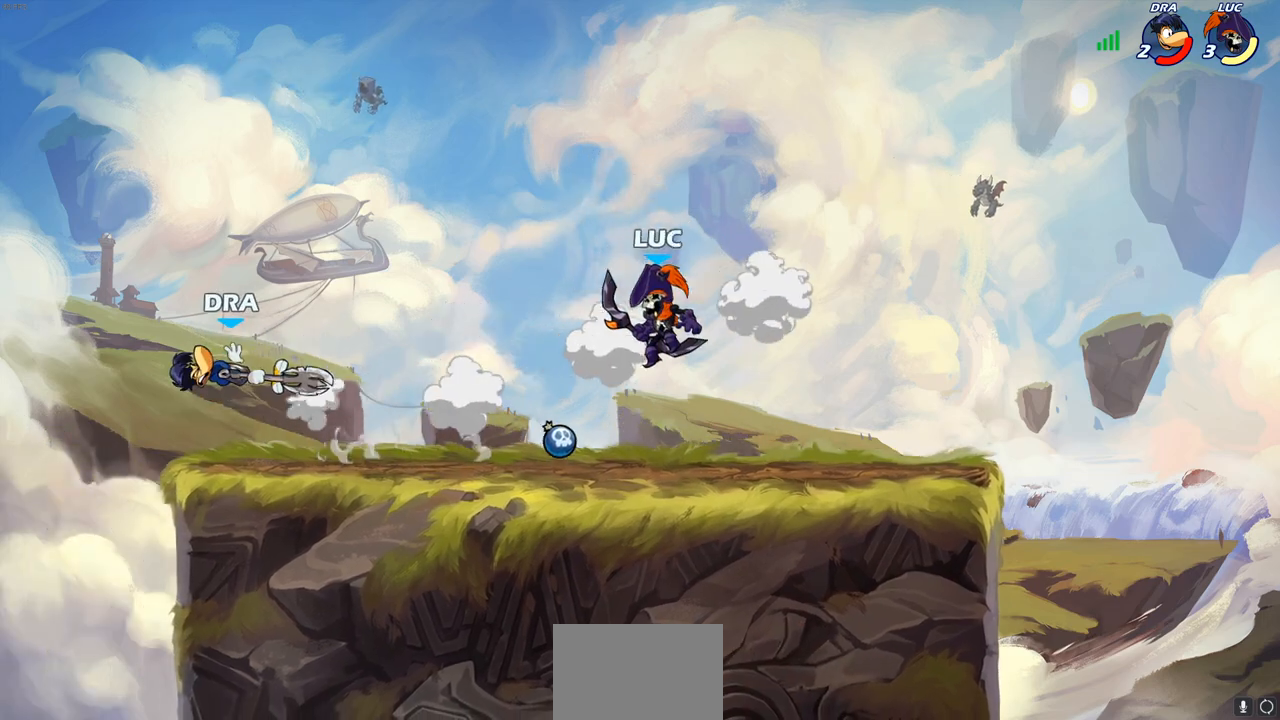
{"buttons": [], "left_stick": "center", "right_stick": "center", "events": [[150, "left_stick", "down-left"], [267, "CIRCLE", "down"], [300, "left_stick", "down"], [367, "CIRCLE", "up"], [467, "left_stick", "center"]]}
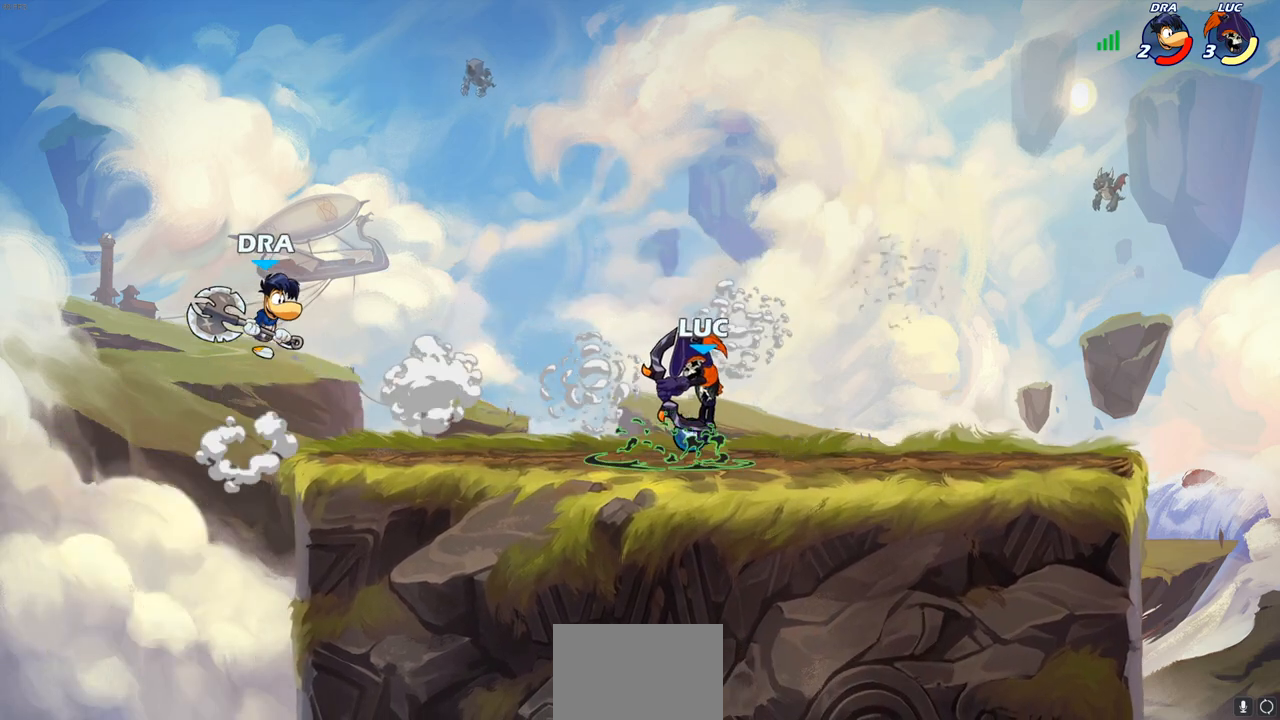
{"buttons": [], "left_stick": "center", "right_stick": "center", "events": []}
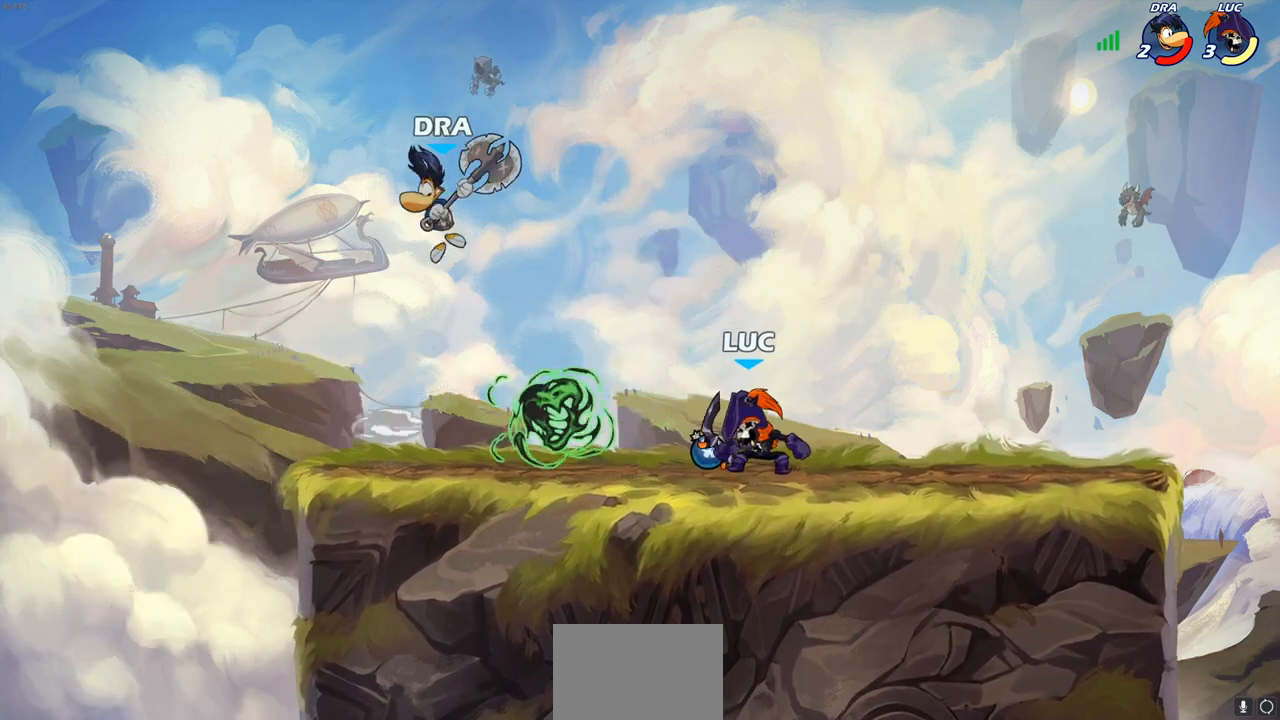
{"buttons": [], "left_stick": "center", "right_stick": "center", "events": [[167, "left_stick", "left"], [283, "CROSS", "down"], [317, "SQUARE", "down"], [333, "CROSS", "up"], [333, "right_stick", "down-left"], [383, "SQUARE", "up"], [400, "right_stick", "center"], [467, "left_stick", "center"]]}
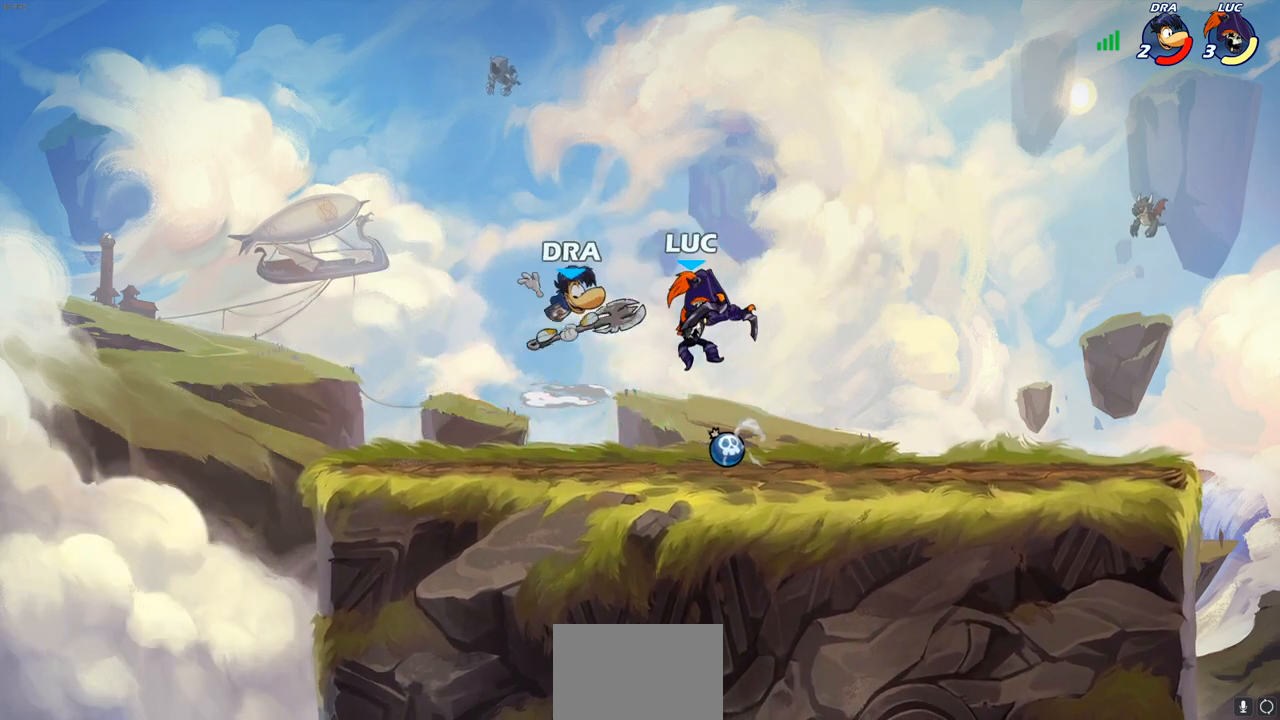
{"buttons": ["R2"], "left_stick": "up-left", "right_stick": "center", "events": [[400, "left_stick", "up-left"], [500, "R2", "down"]]}
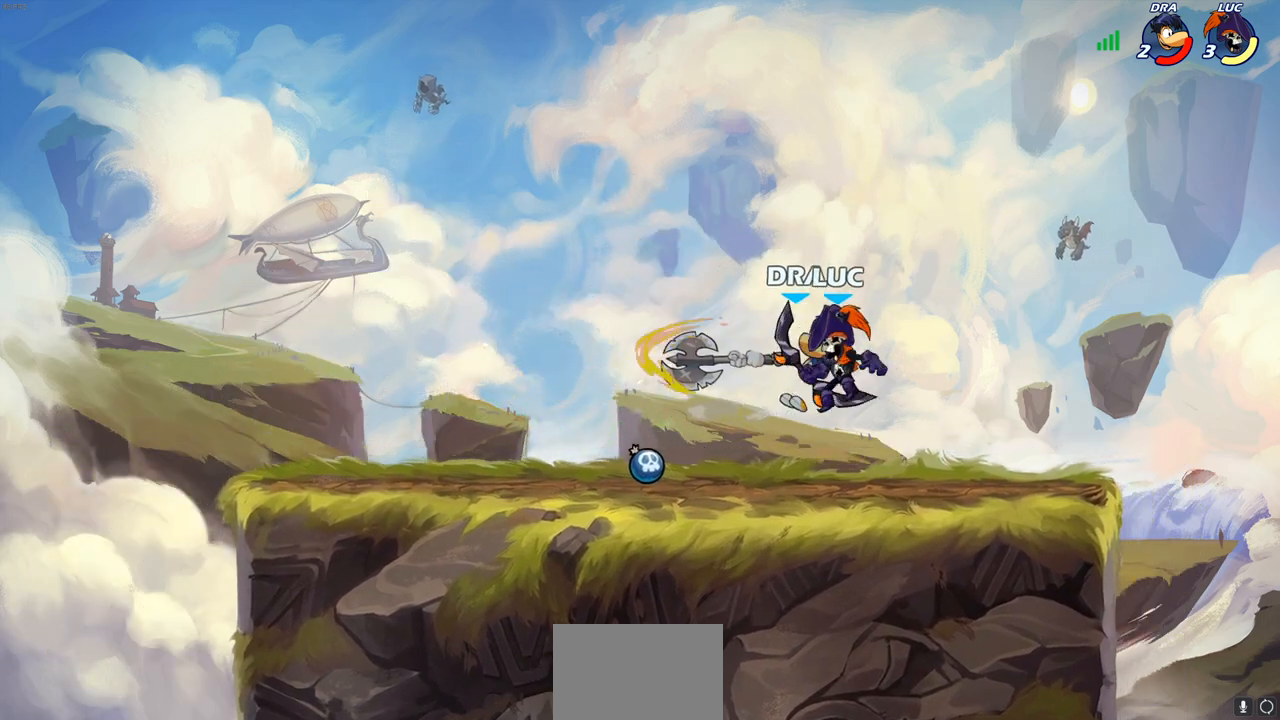
{"buttons": [], "left_stick": "center", "right_stick": "center", "events": [[250, "R2", "up"], [417, "left_stick", "center"]]}
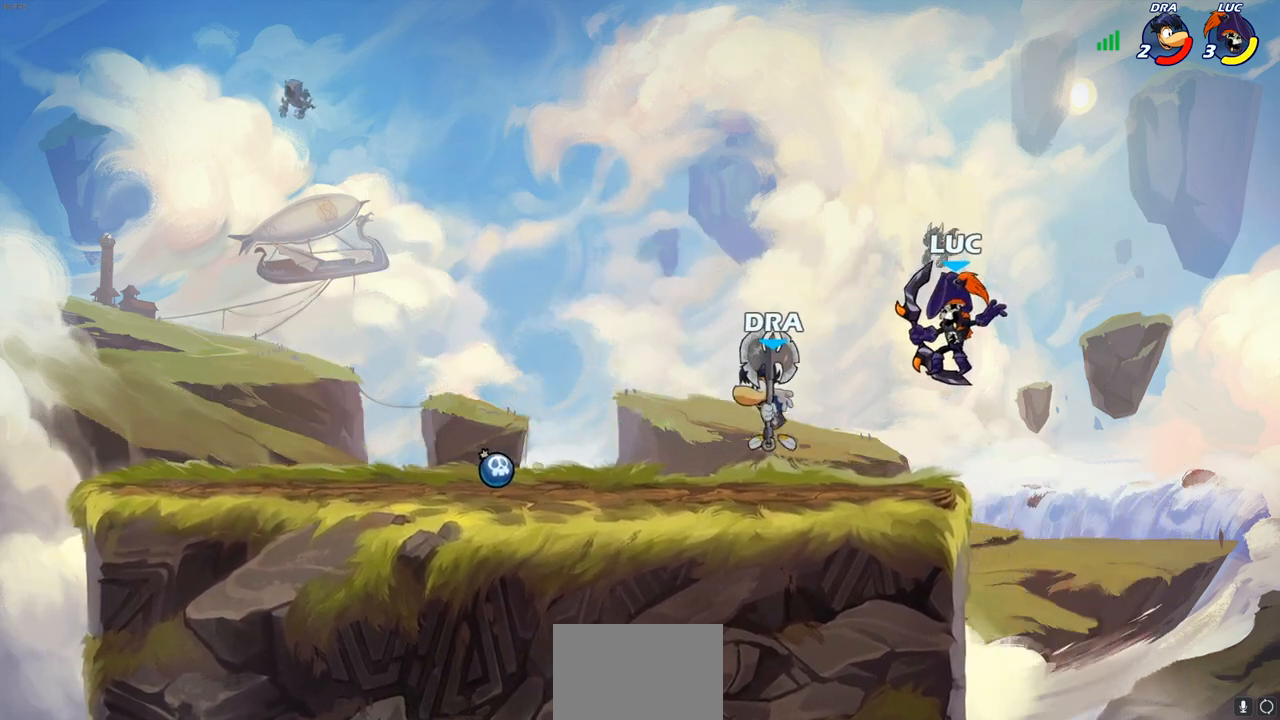
{"buttons": [], "left_stick": "left", "right_stick": "center", "events": [[17, "CROSS", "down"], [150, "CROSS", "up"], [333, "left_stick", "left"]]}
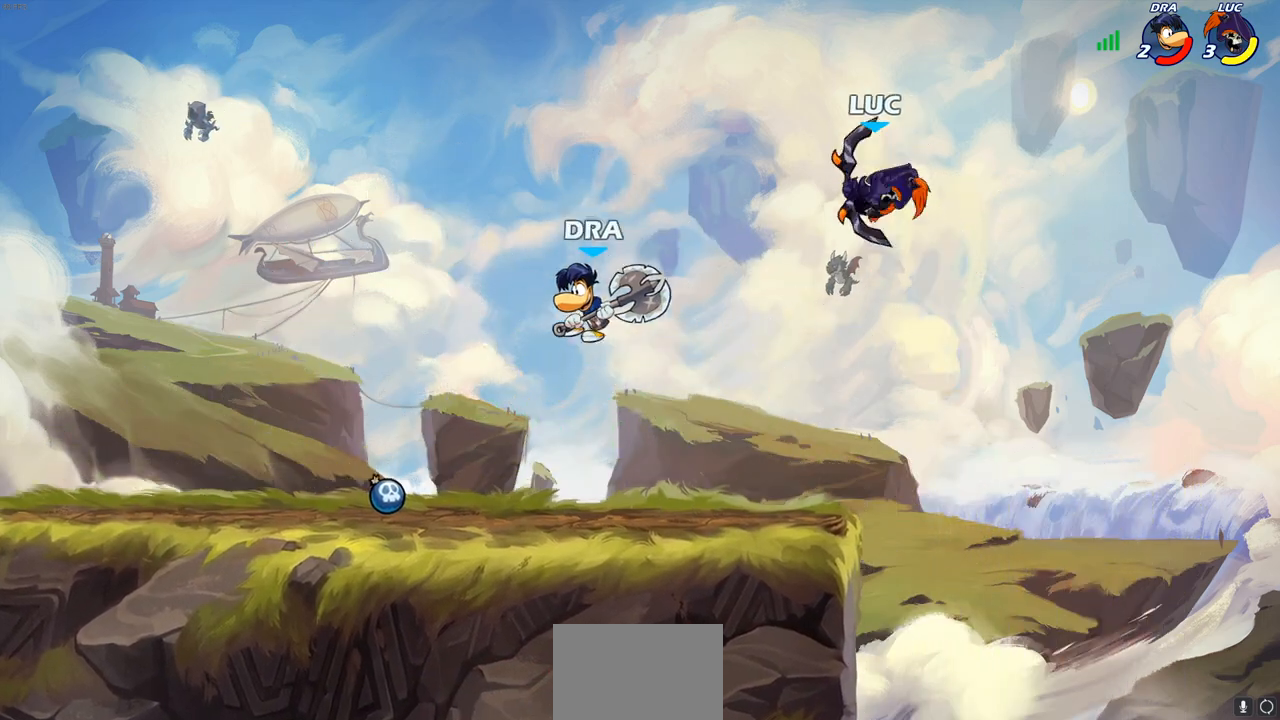
{"buttons": ["SQUARE", "R2"], "left_stick": "down", "right_stick": "center", "events": [[117, "left_stick", "center"], [450, "R2", "down"], [483, "left_stick", "down"], [500, "SQUARE", "down"]]}
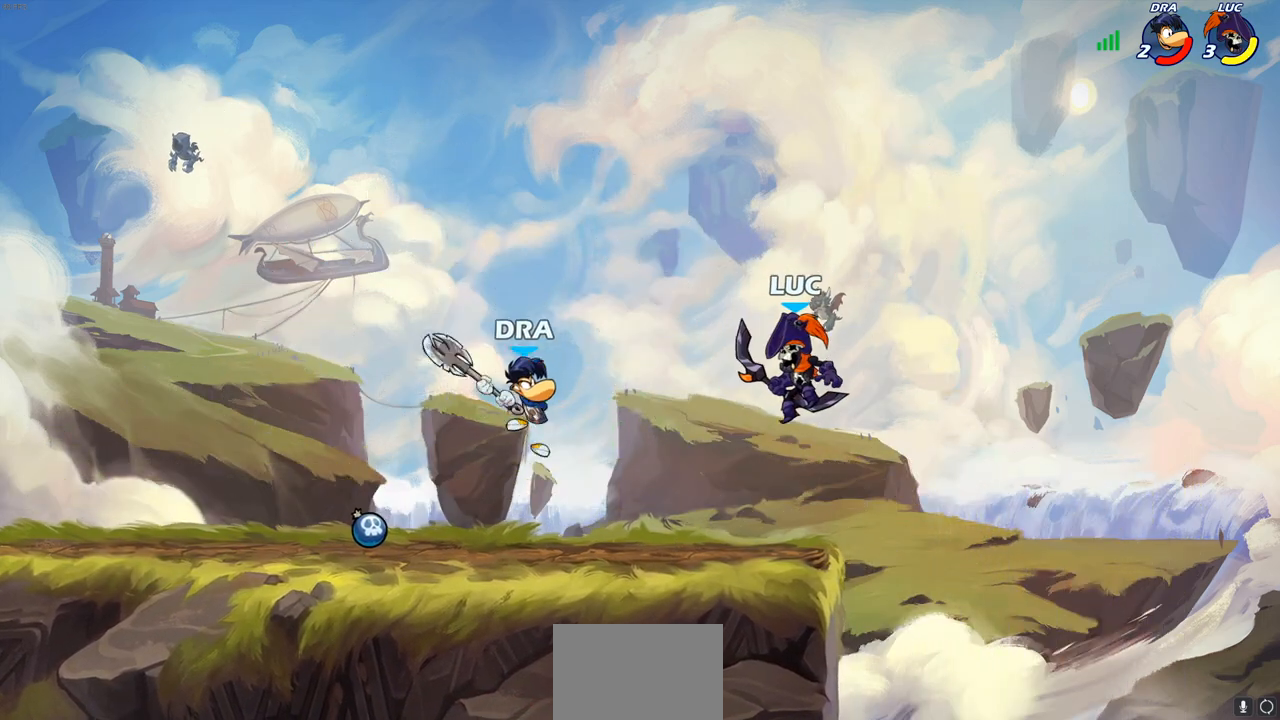
{"buttons": [], "left_stick": "center", "right_stick": "center", "events": [[100, "SQUARE", "up"], [117, "R2", "up"], [167, "left_stick", "center"]]}
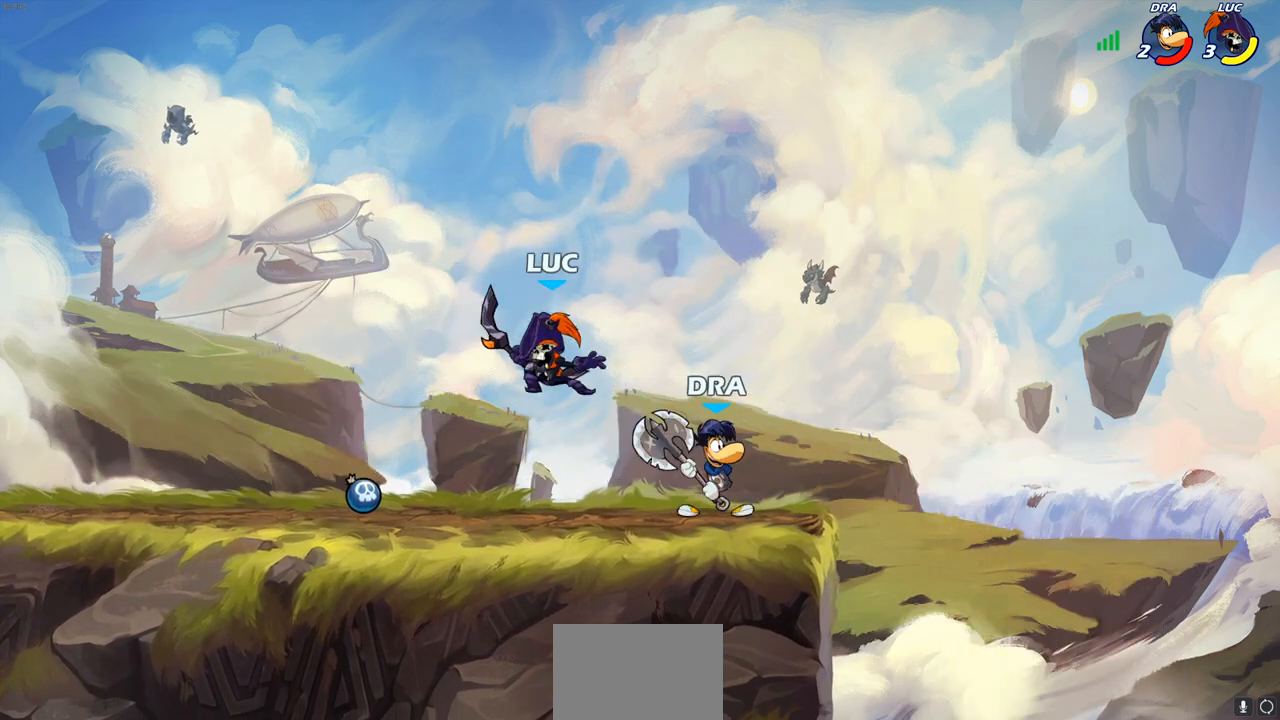
{"buttons": [], "left_stick": "left", "right_stick": "center", "events": [[83, "left_stick", "up-left"], [183, "left_stick", "left"]]}
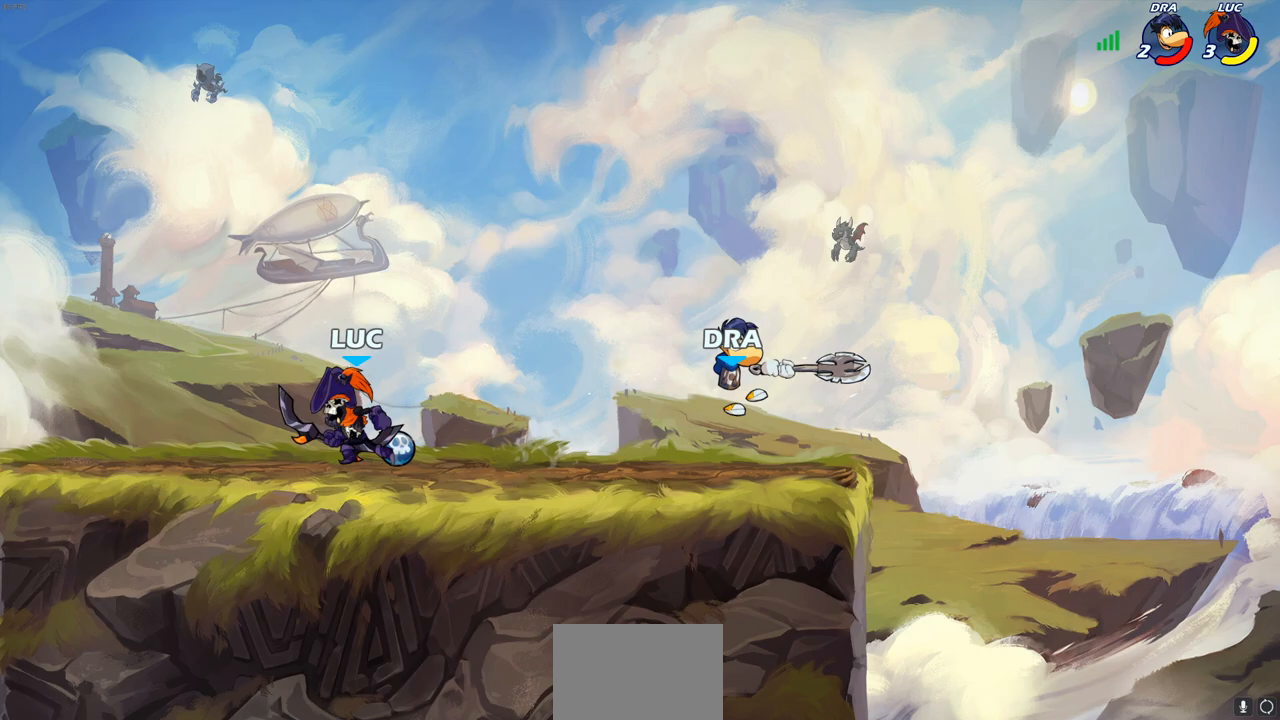
{"buttons": [], "left_stick": "center", "right_stick": "center", "events": [[83, "left_stick", "right"], [217, "R2", "down"], [317, "SQUARE", "down"], [317, "left_stick", "down"], [350, "R2", "up"], [417, "SQUARE", "up"], [483, "left_stick", "center"]]}
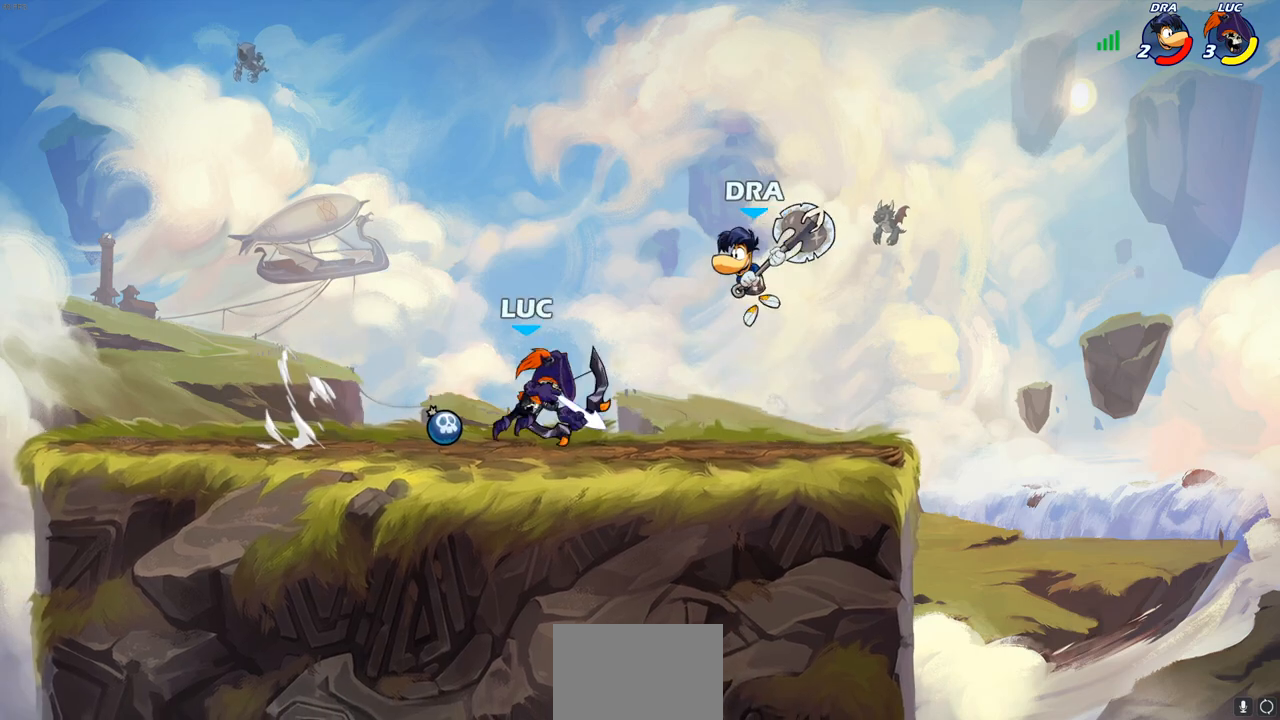
{"buttons": [], "left_stick": "right", "right_stick": "center", "events": [[317, "left_stick", "right"]]}
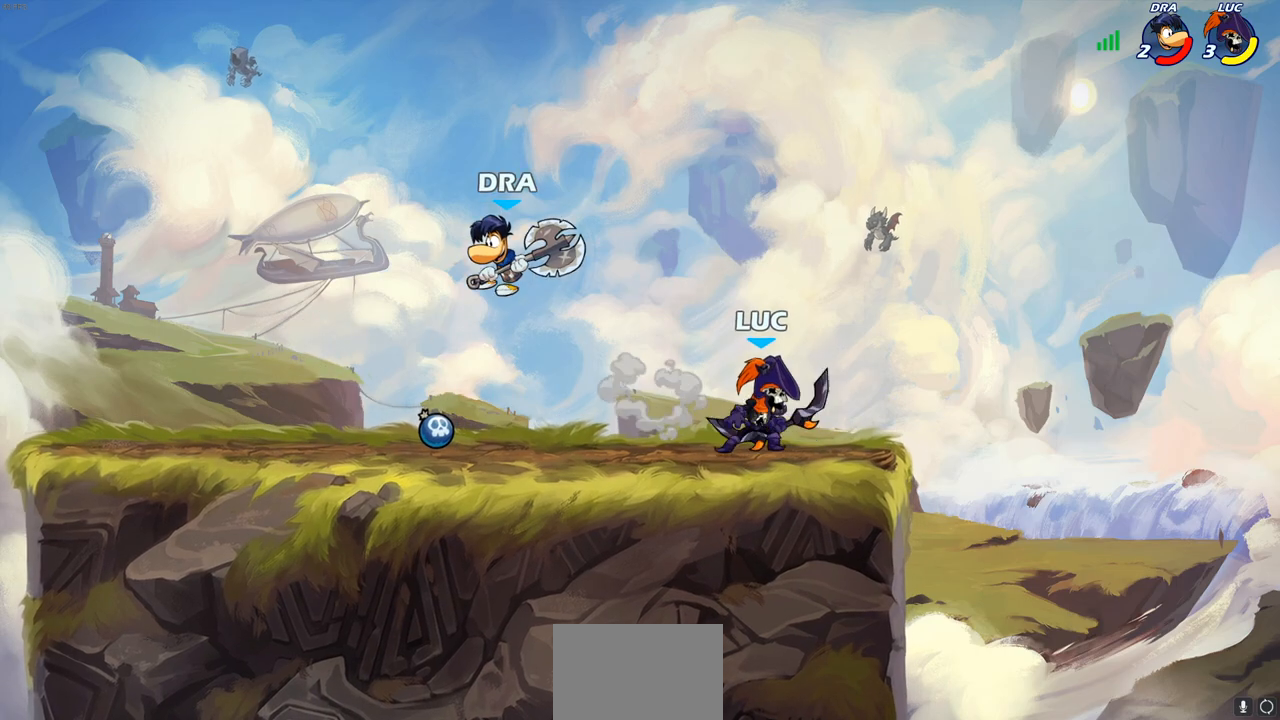
{"buttons": ["CIRCLE"], "left_stick": "right", "right_stick": "center", "events": [[100, "left_stick", "left"], [433, "CIRCLE", "down"], [500, "left_stick", "right"]]}